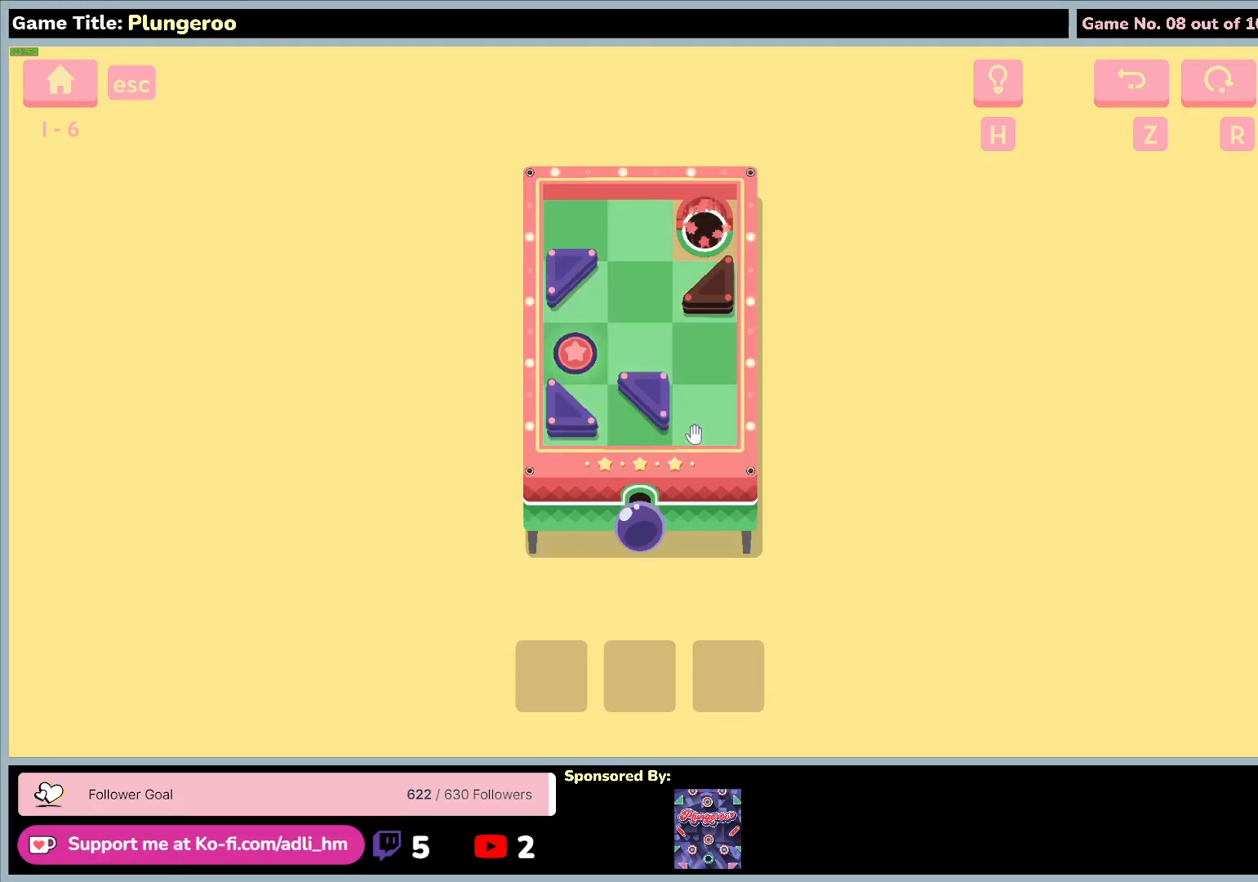
Gameplay with keyboard and mouse; each line is a JSON object with the keys and mouse buttons held at the frame after it. "events" lists presses ("down") and releases ("up") of "0", "1", "2", "3", "4", "5", "6", "7", "8", "9", "a", "alt", "b", "c", "caps_lock", "ctrl", "d", "down", "e", "escape", "f", "f1", "f2", "f3", "f4", "f5", "f6", "f7", "f8", "g", "h", "i", "j", "k", "l", "left", "m", "n", "o", "p", "q", "r", "return", "right", "s", "shift", "space", "t", "tab", "tilde", "u", "up", "v", "w", "x", "y", "z", "mouse_left", "mouse_wheel" and "mouse_right" between this image and that frame as [ms after this image, input, new state], when the widget could be followed in between. "mouse_left", "mouse_wheel", "mouse_right" = the "left", "wheel", "right" buttons of the "mouse" list. No other keys are recorded. "wheel" means that the mouse wheel is clicked or scrolled. Not read: mouse_move.
{"keys": [], "mouse": [], "events": []}
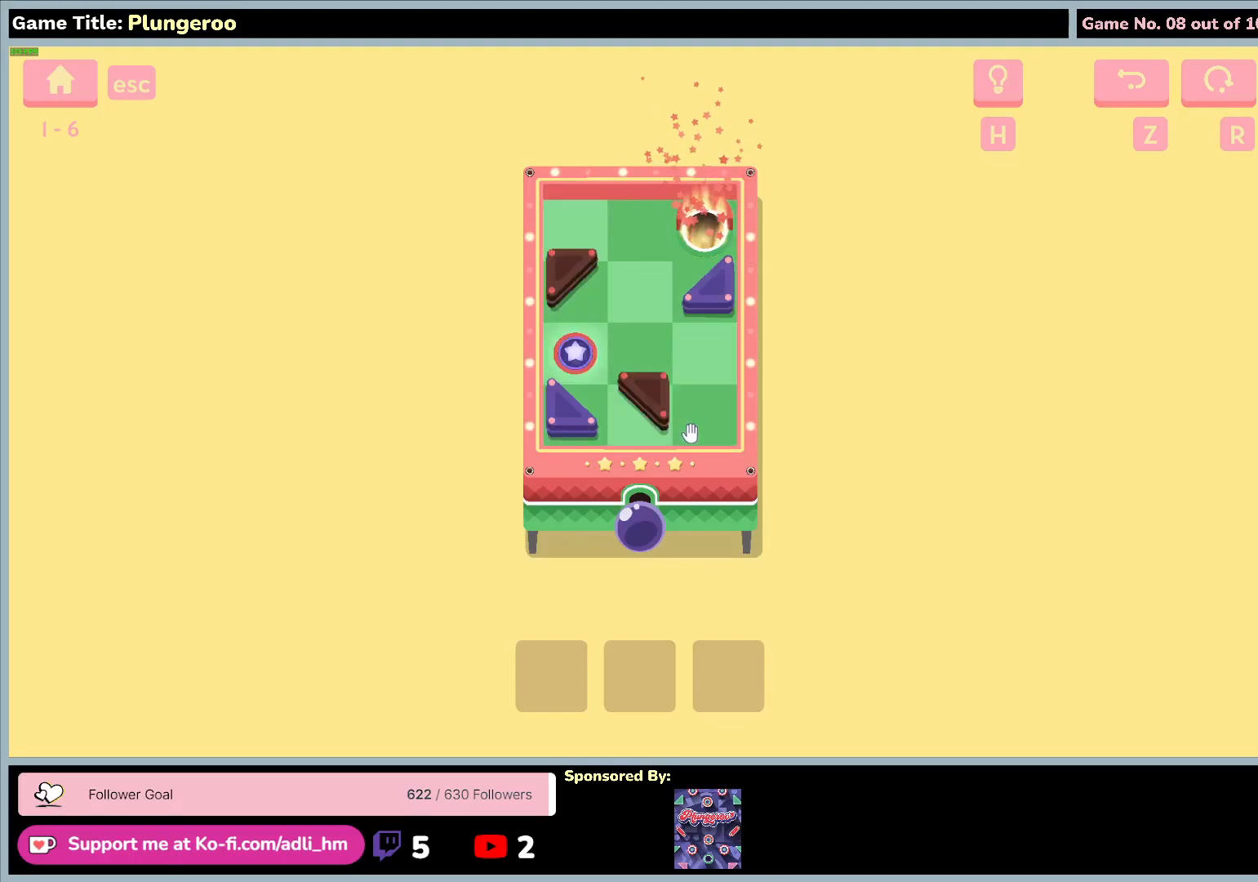
{"keys": [], "mouse": [], "events": []}
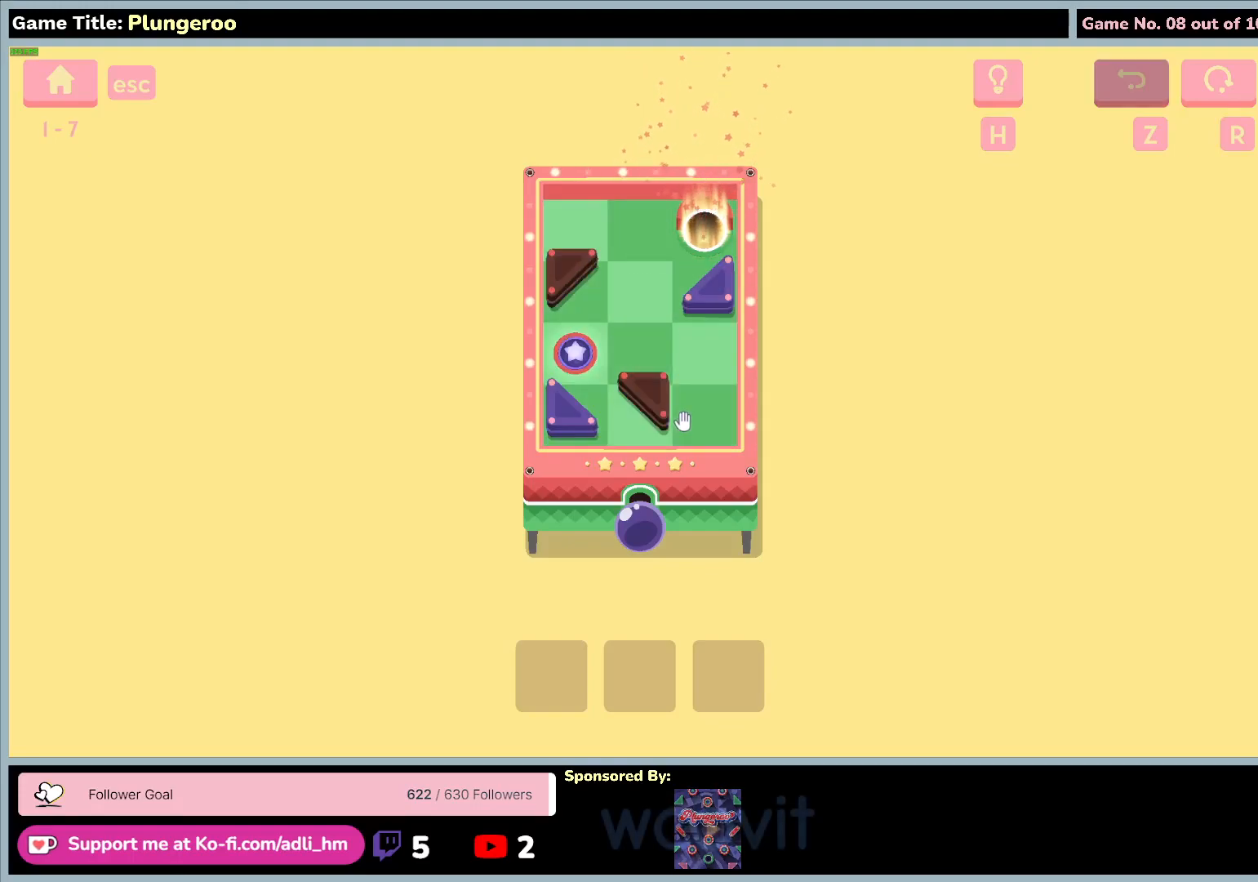
{"keys": [], "mouse": [], "events": []}
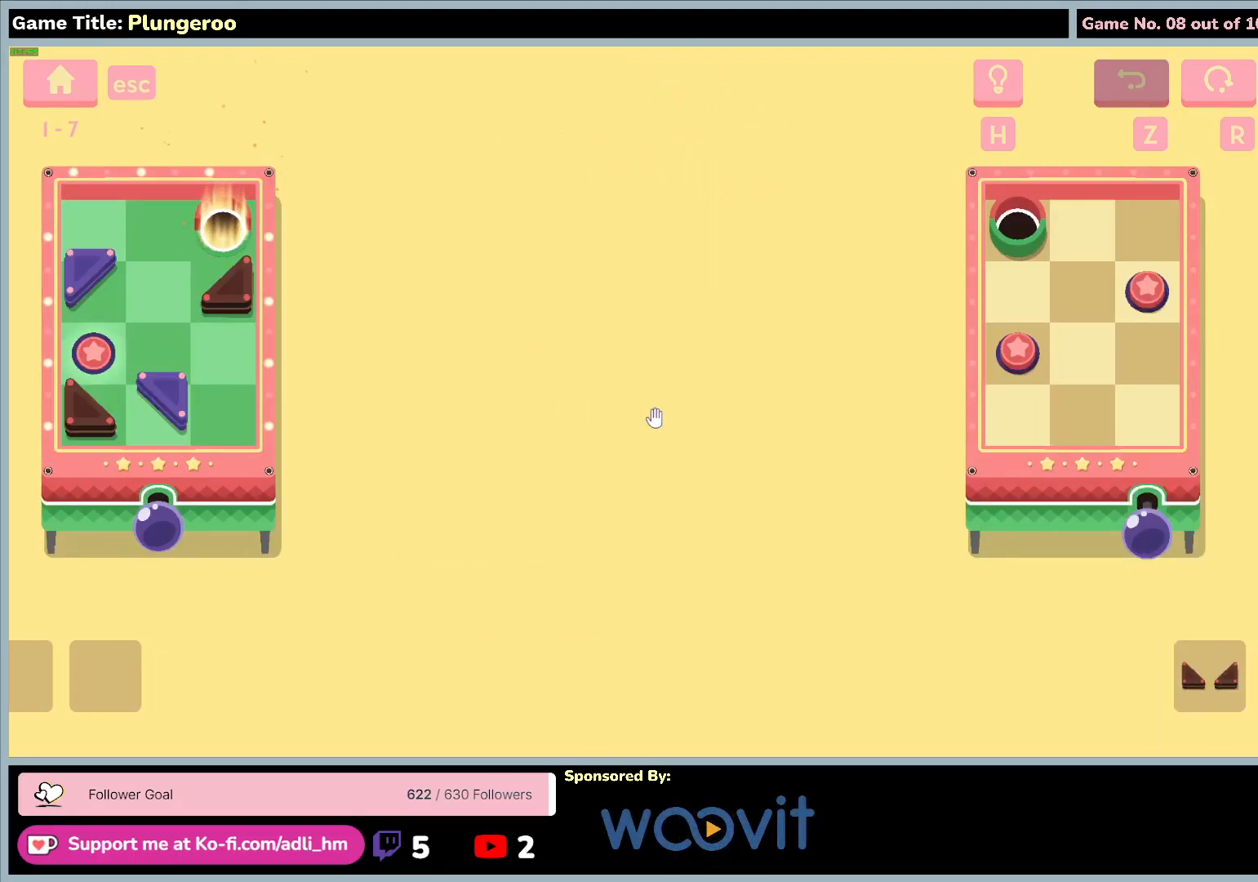
{"keys": [], "mouse": [], "events": []}
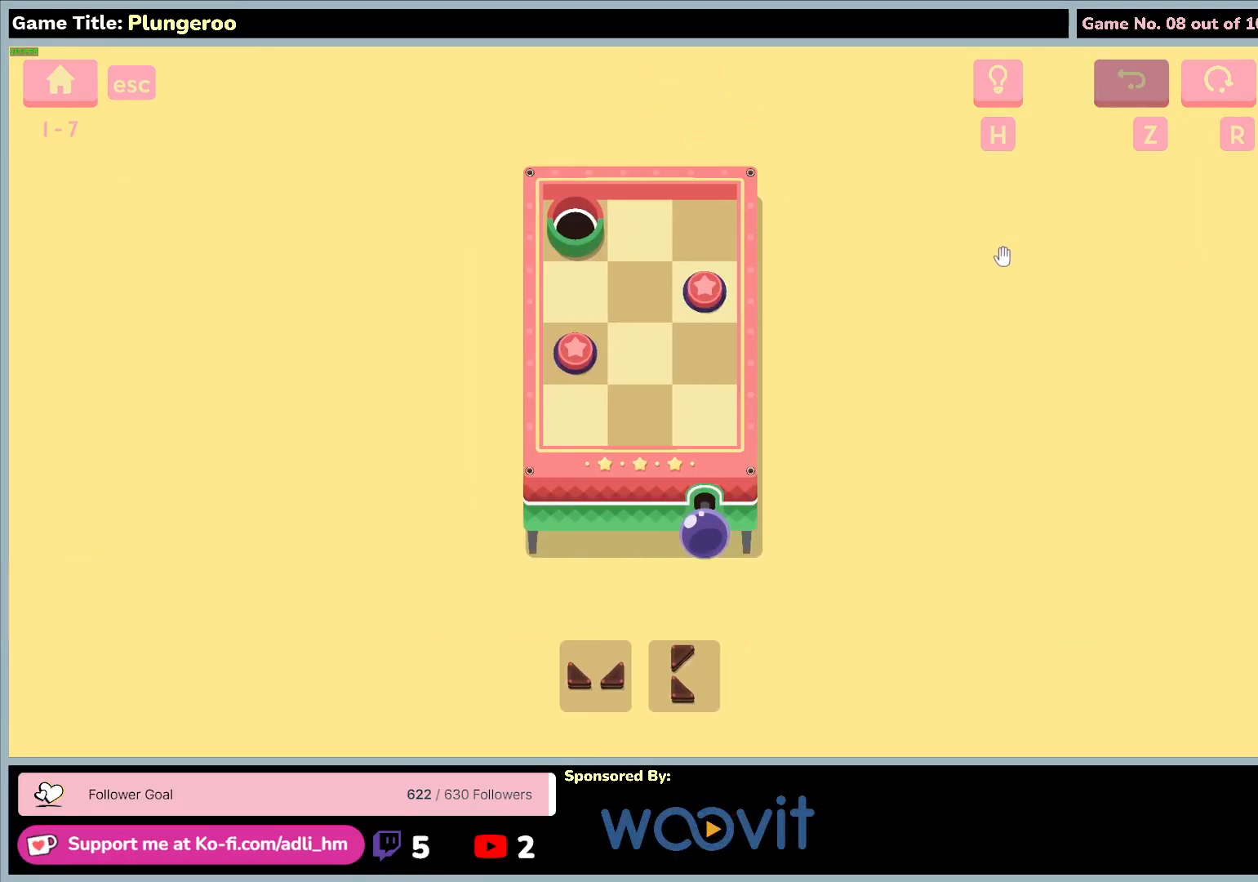
{"keys": [], "mouse": [], "events": []}
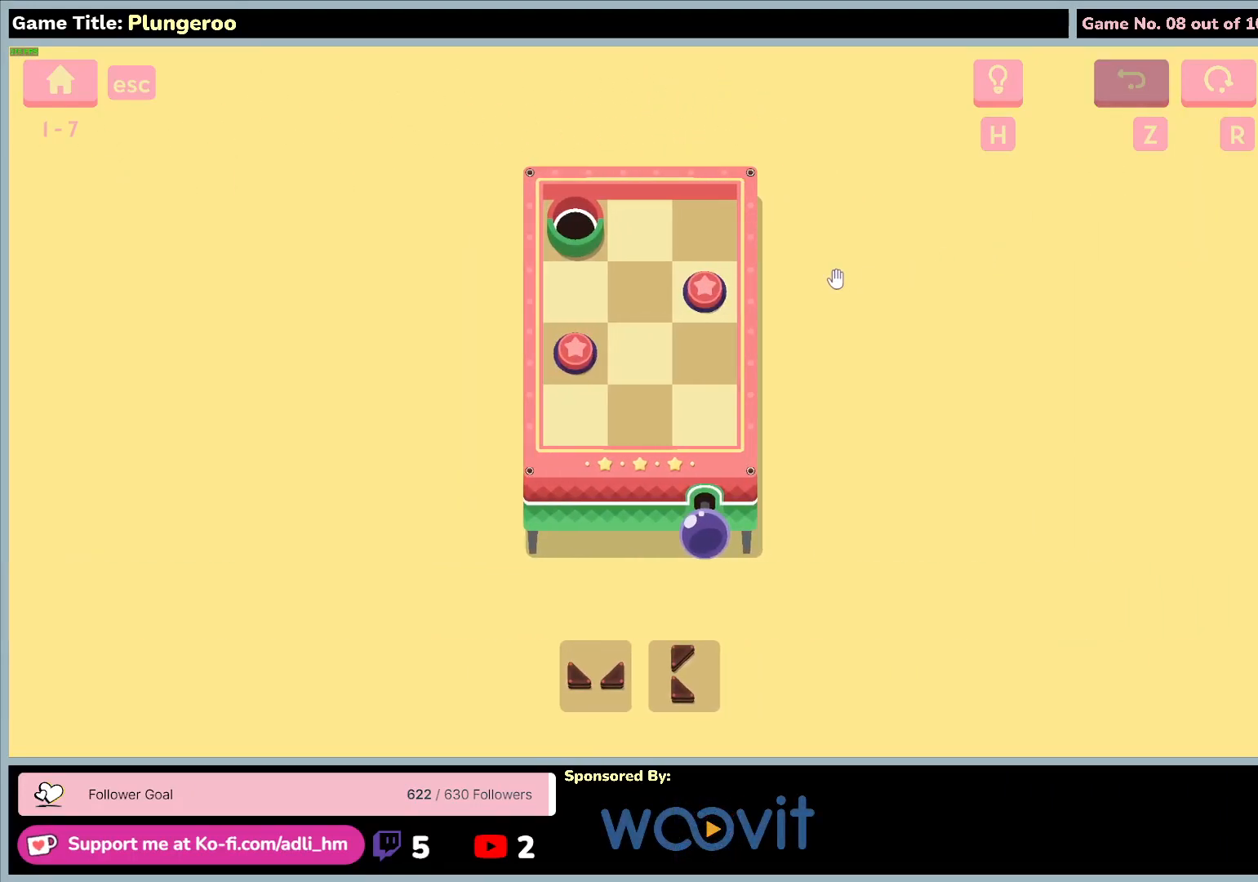
{"keys": [], "mouse": [], "events": []}
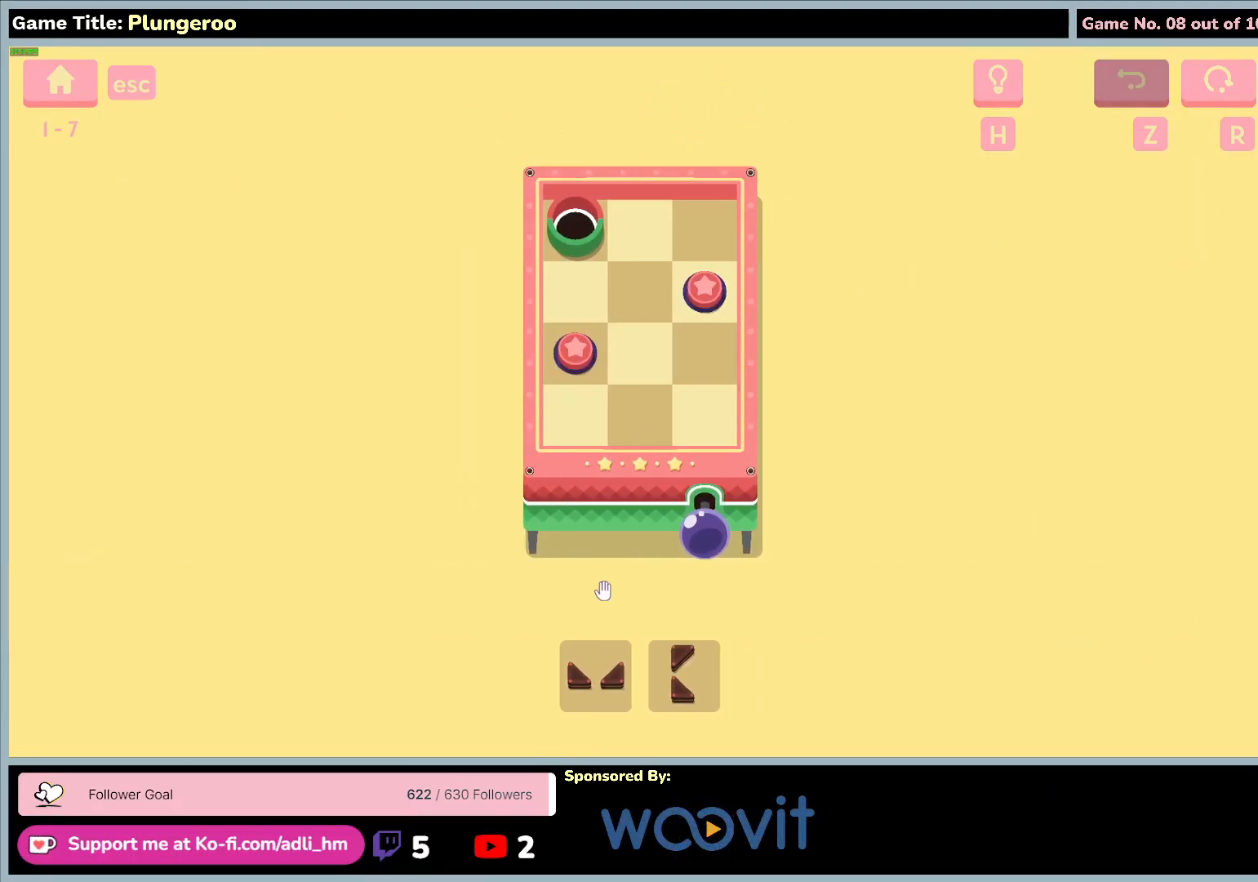
{"keys": [], "mouse": [], "events": []}
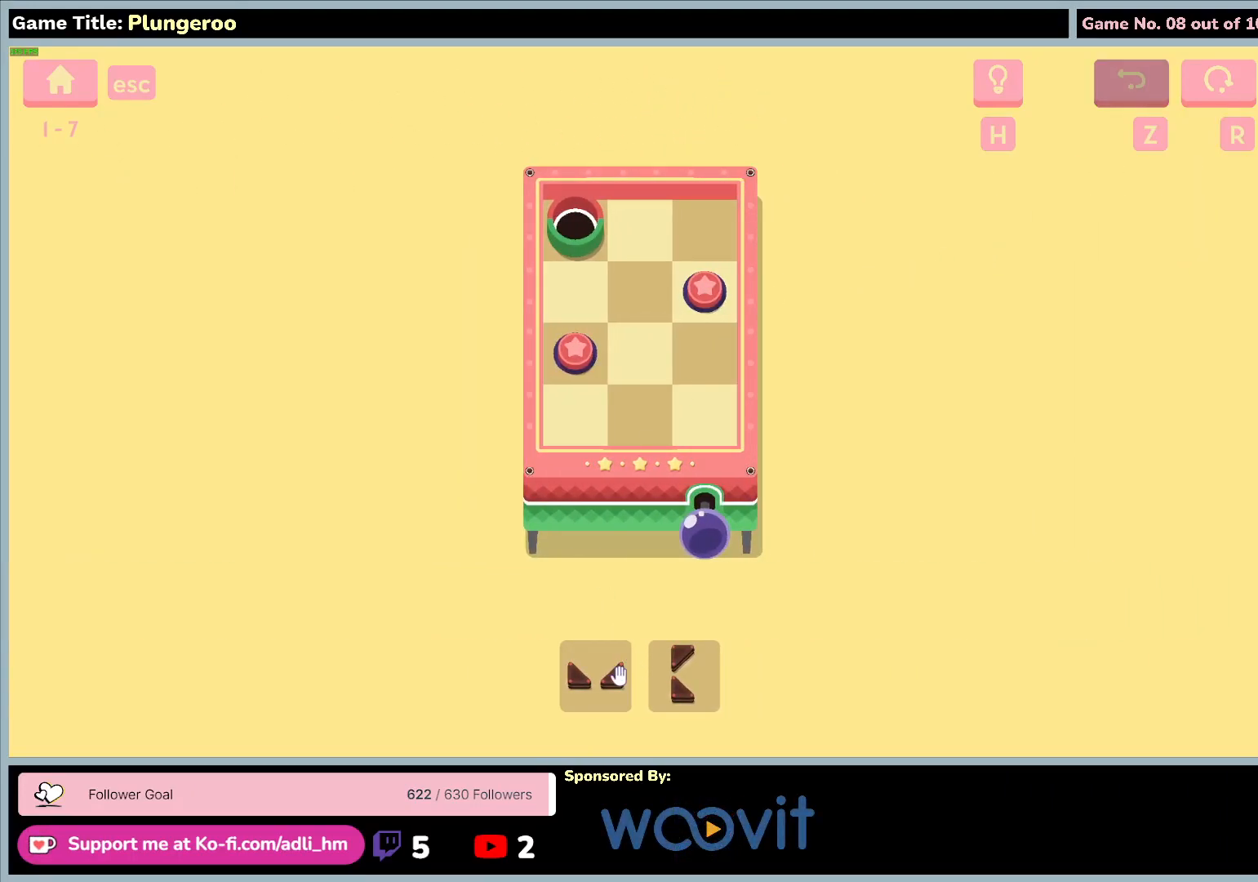
{"keys": [], "mouse": ["left"], "events": [[367, "mouse_left", "down"]]}
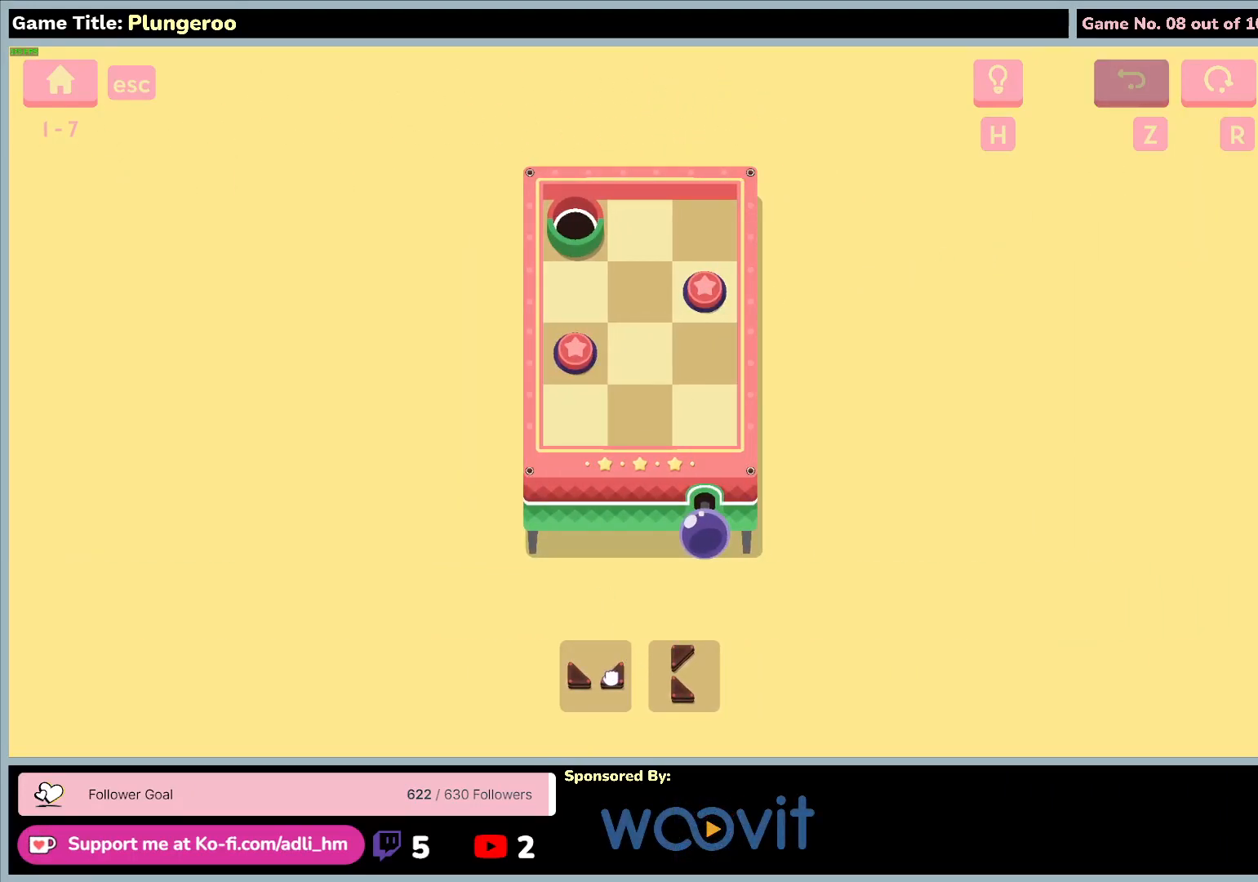
{"keys": [], "mouse": ["left"], "events": []}
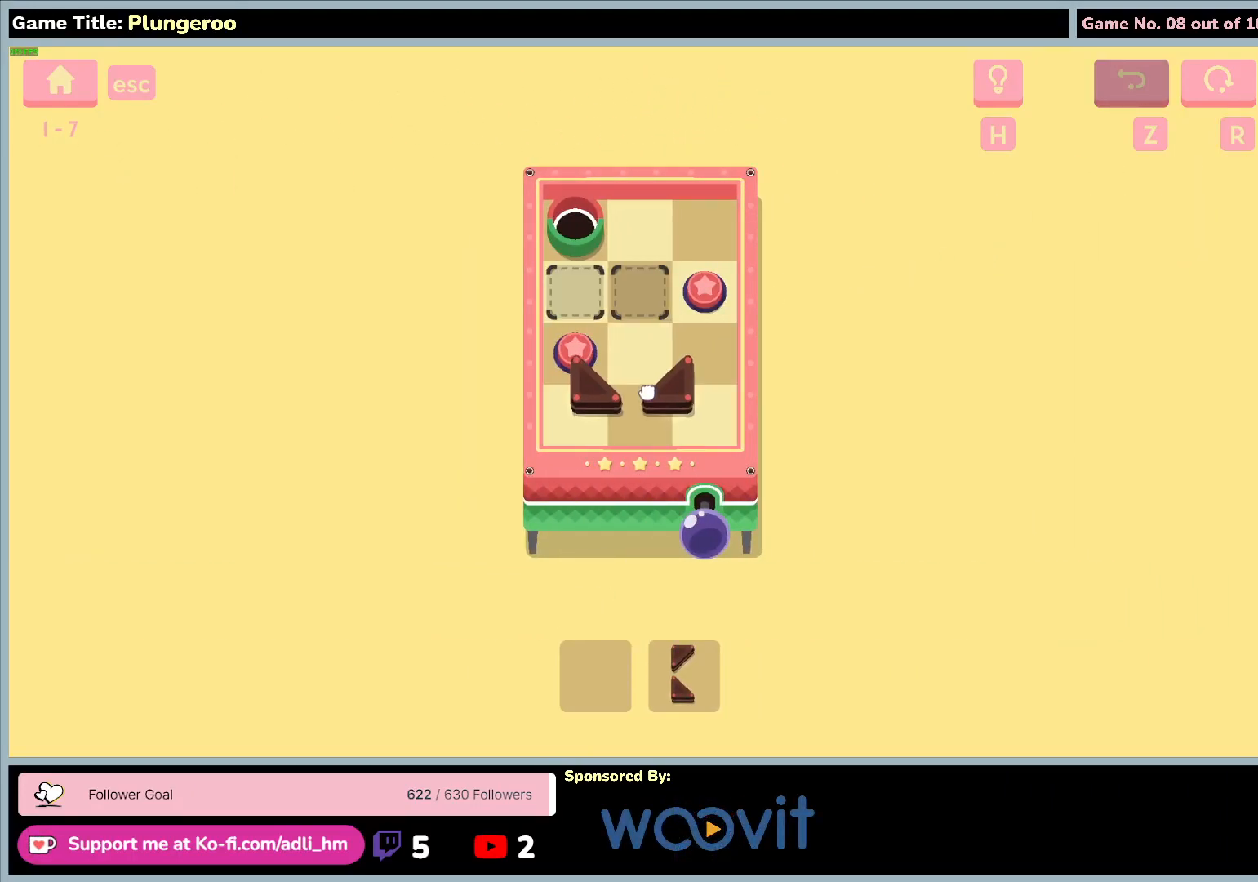
{"keys": [], "mouse": ["left"], "events": []}
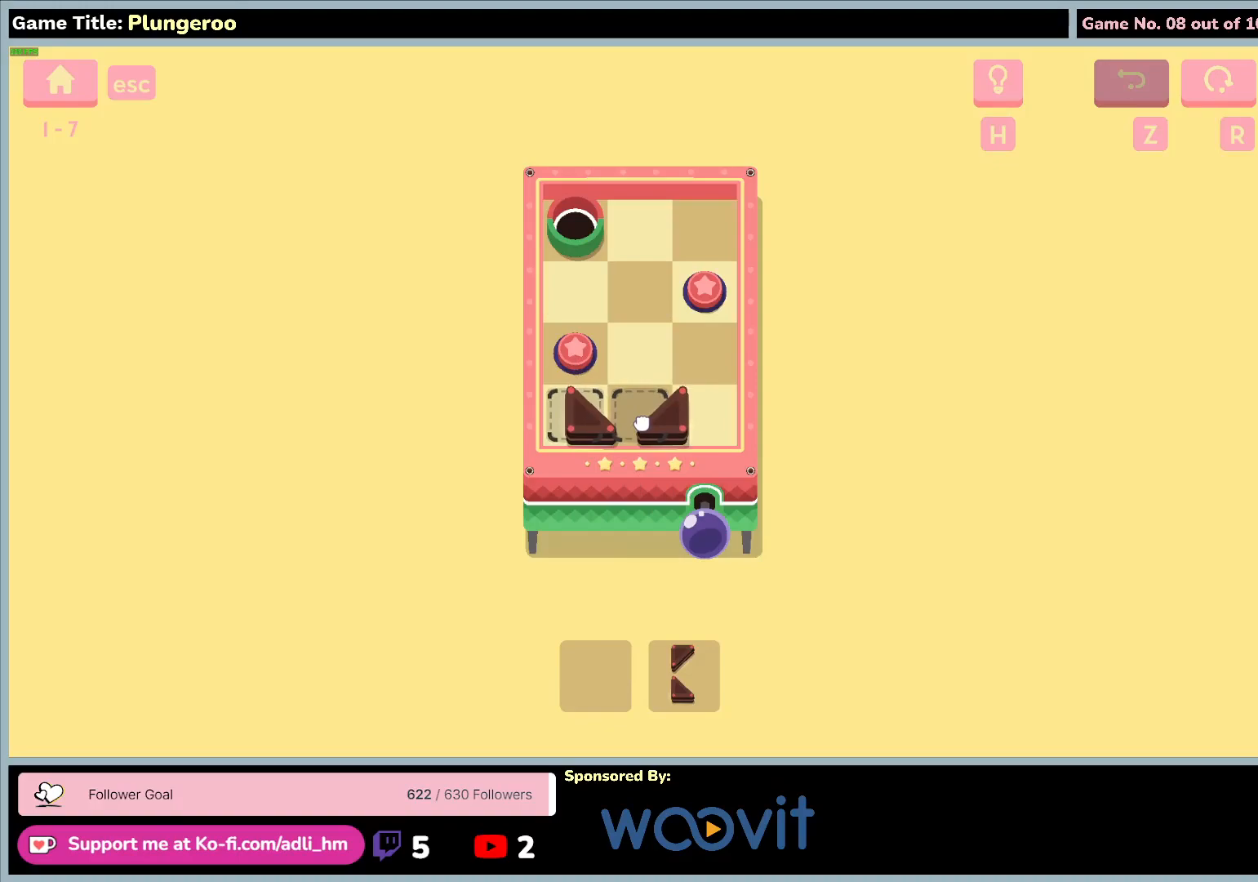
{"keys": [], "mouse": ["left"], "events": []}
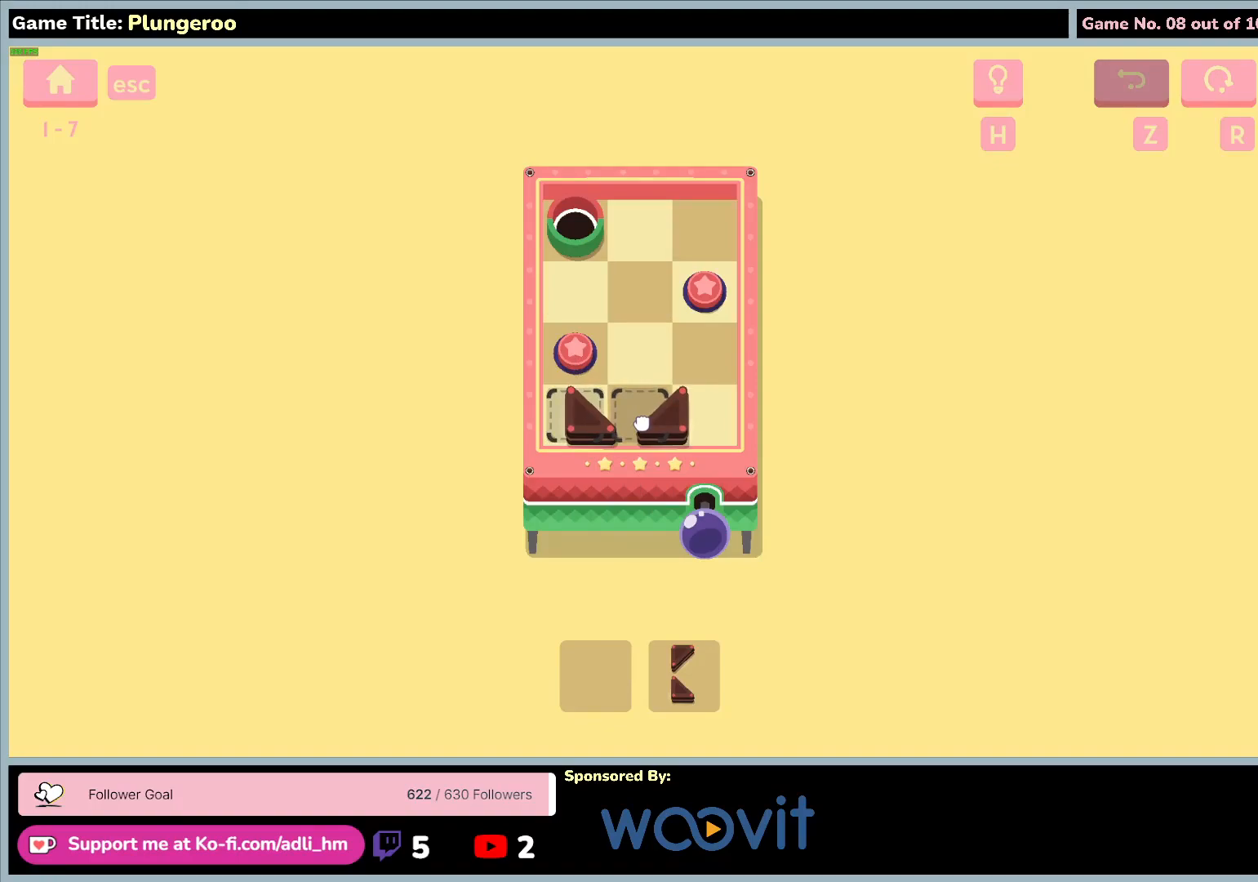
{"keys": [], "mouse": ["left"], "events": []}
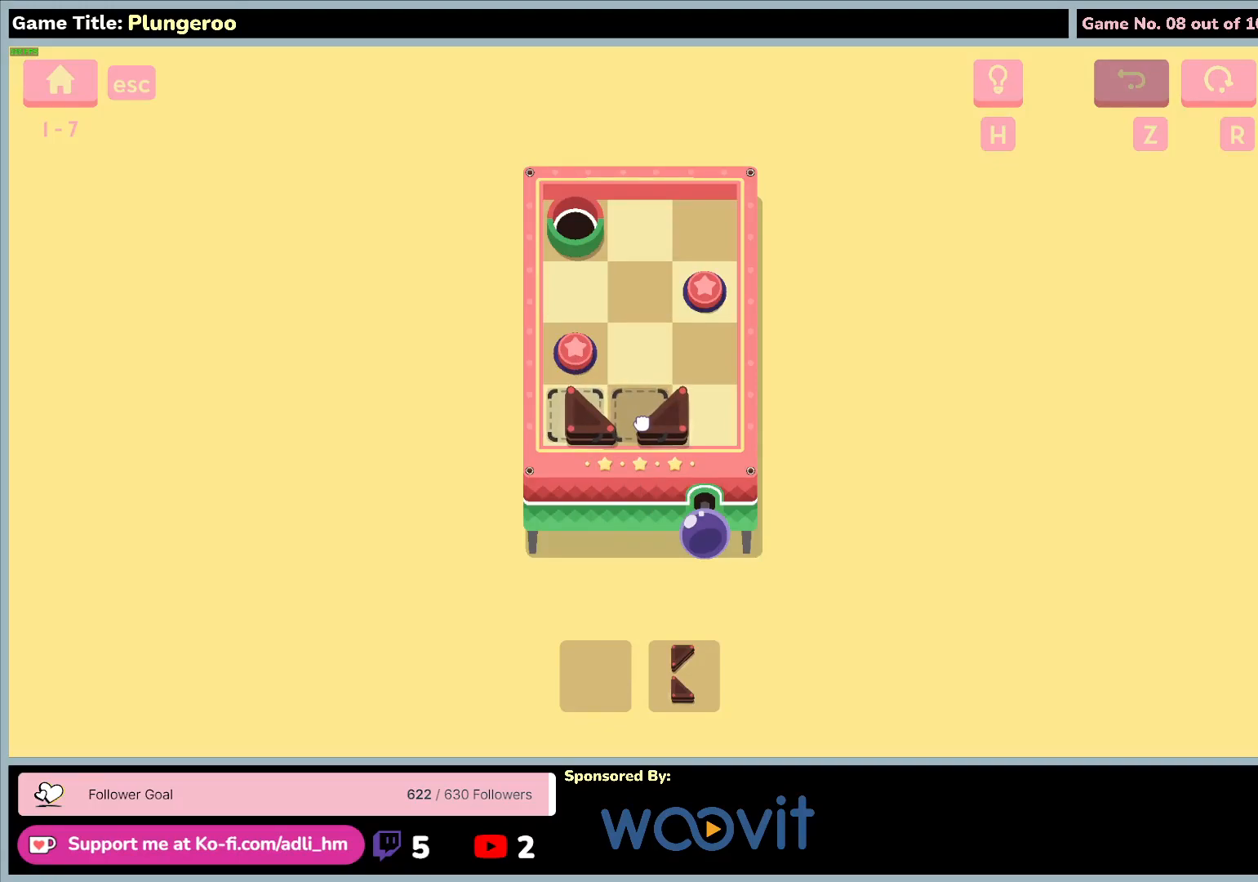
{"keys": [], "mouse": ["left"], "events": []}
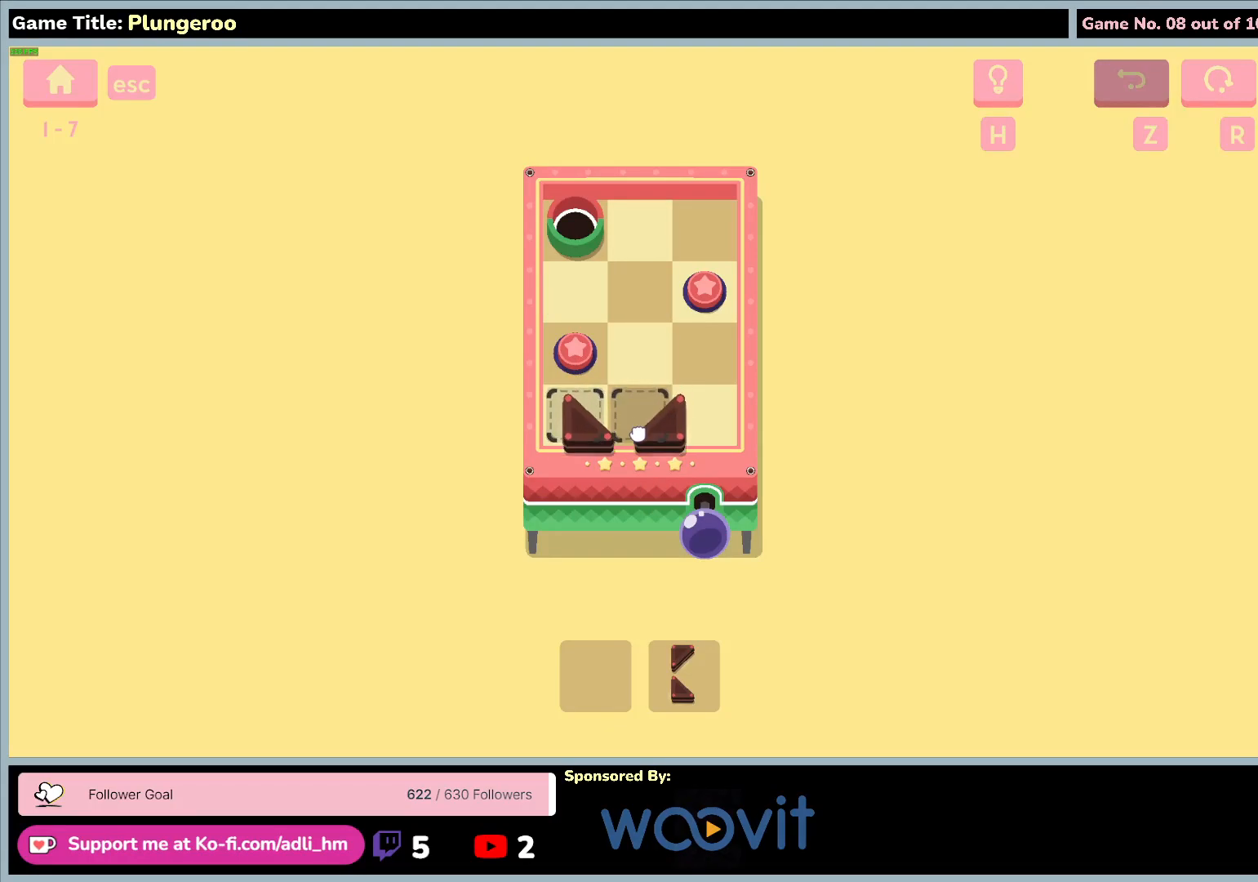
{"keys": [], "mouse": ["left"], "events": []}
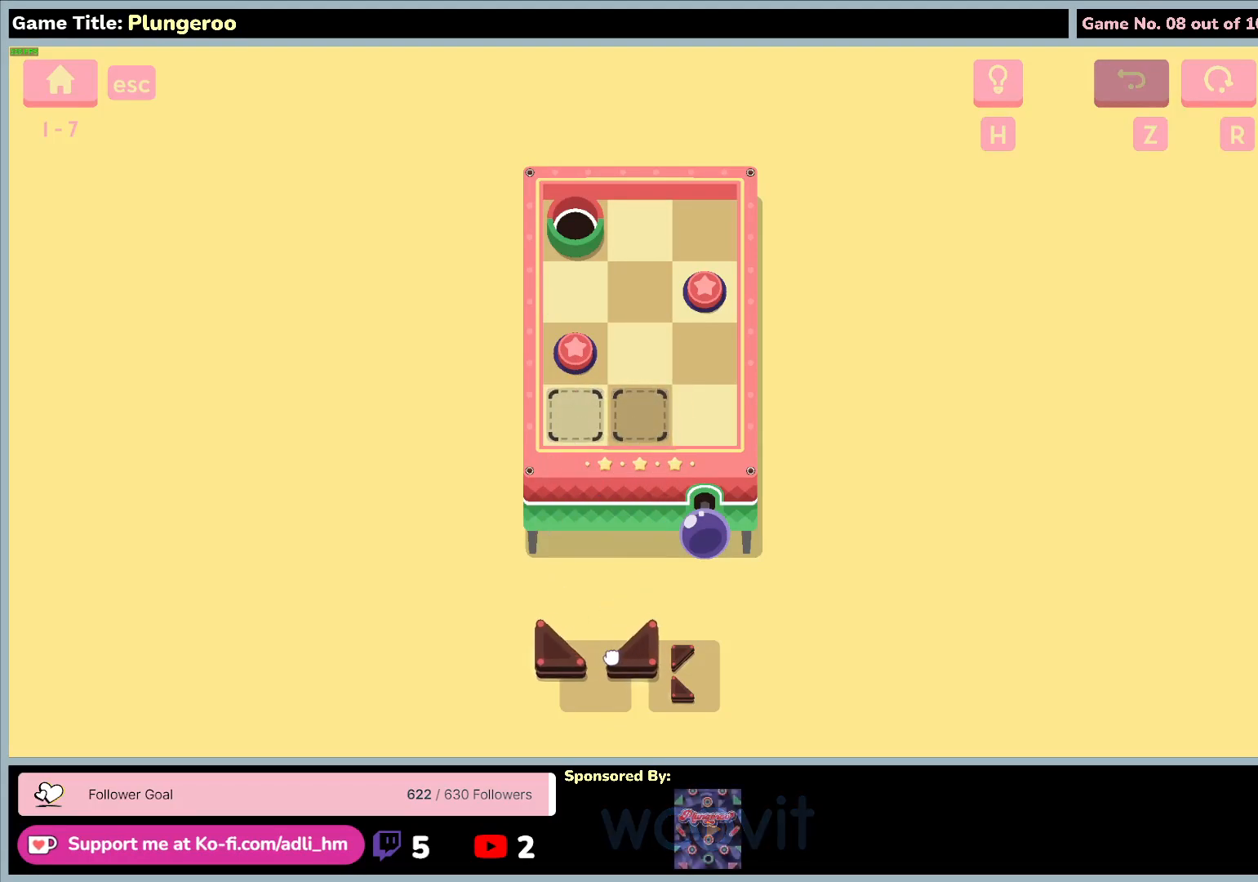
{"keys": [], "mouse": ["left"], "events": []}
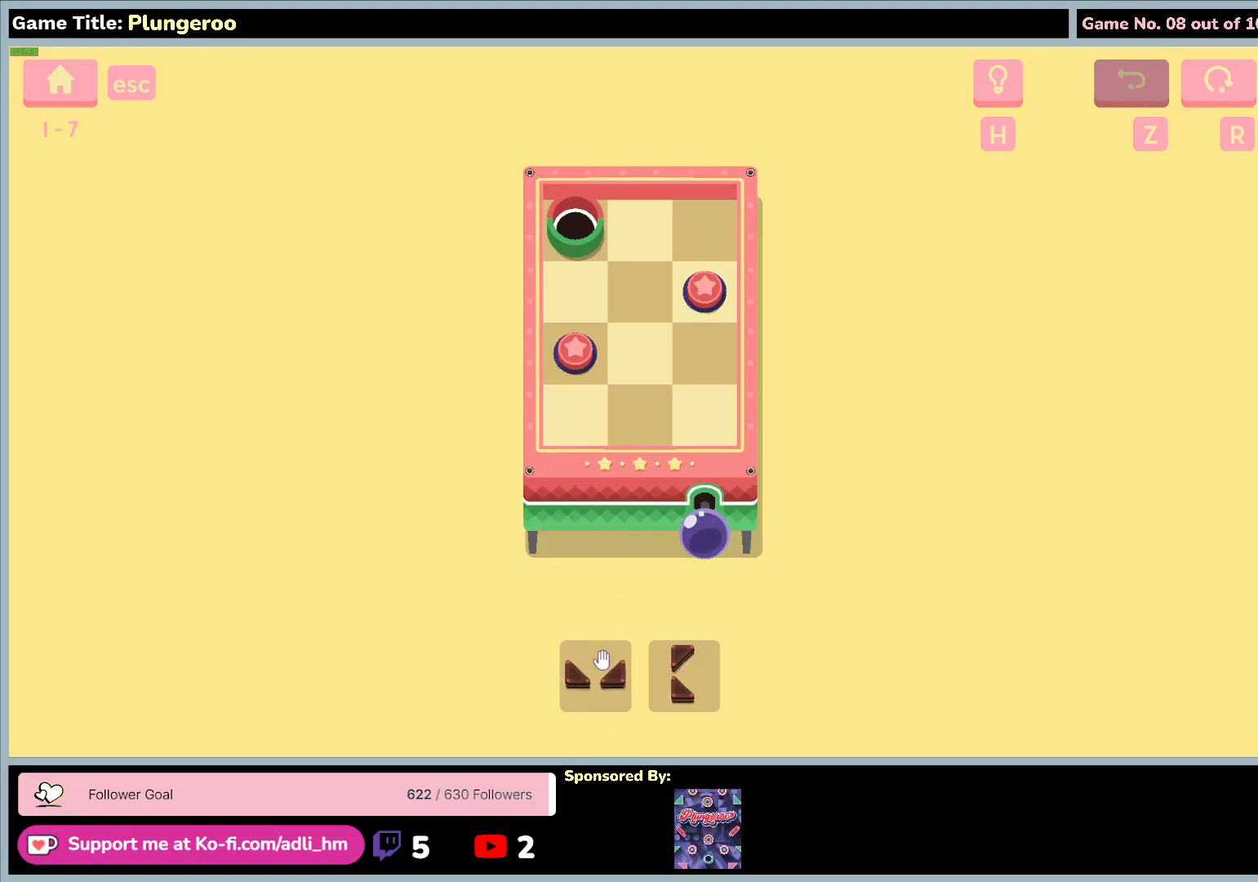
{"keys": [], "mouse": [], "events": [[17, "mouse_left", "up"]]}
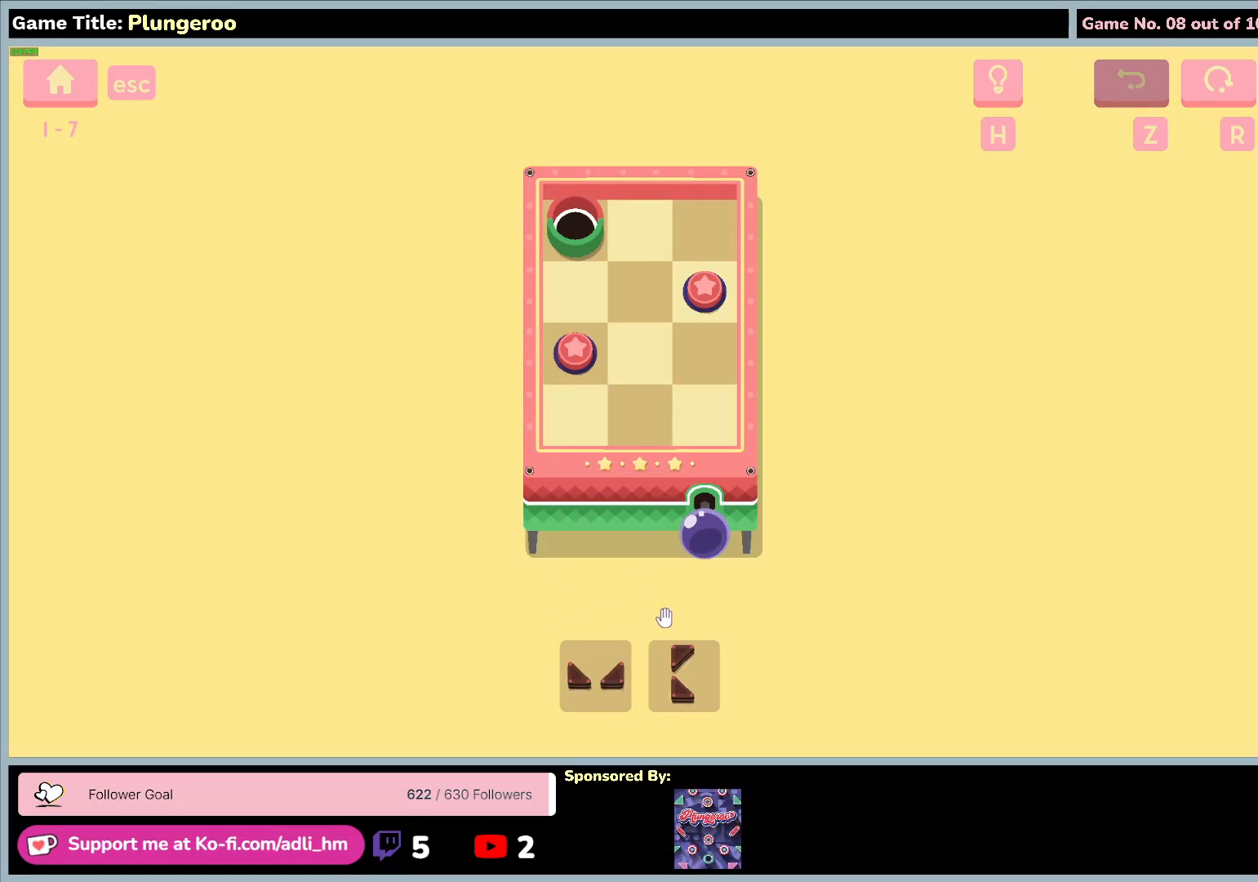
{"keys": [], "mouse": [], "events": []}
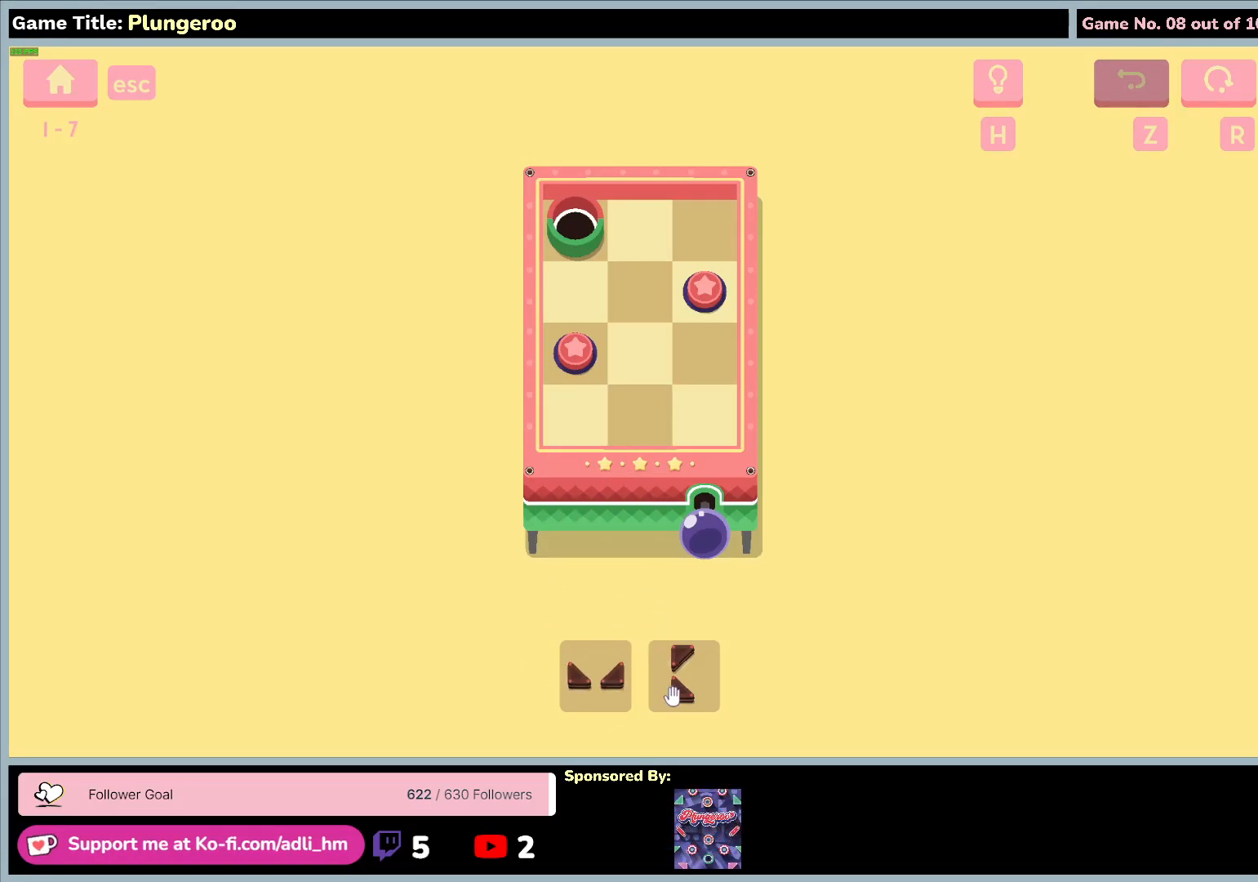
{"keys": [], "mouse": [], "events": []}
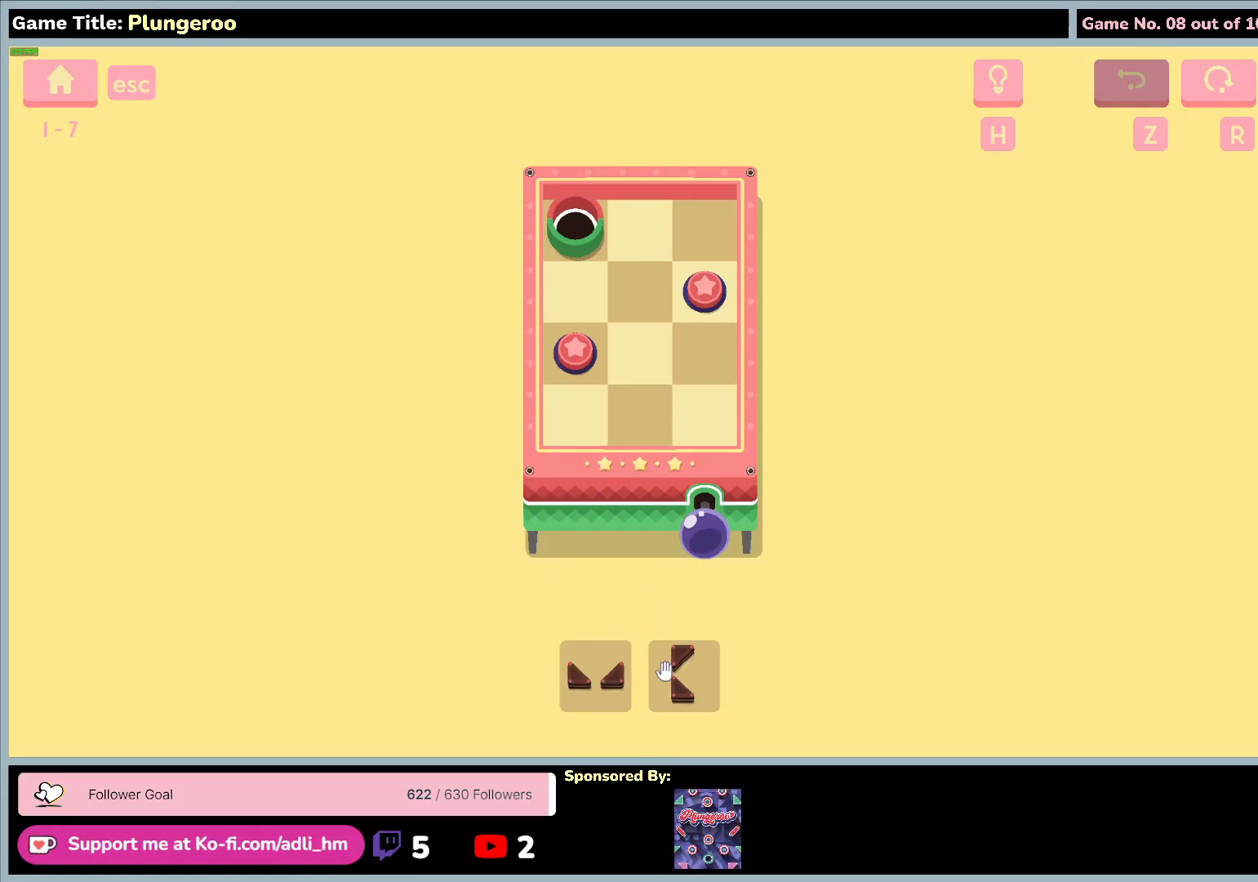
{"keys": [], "mouse": [], "events": []}
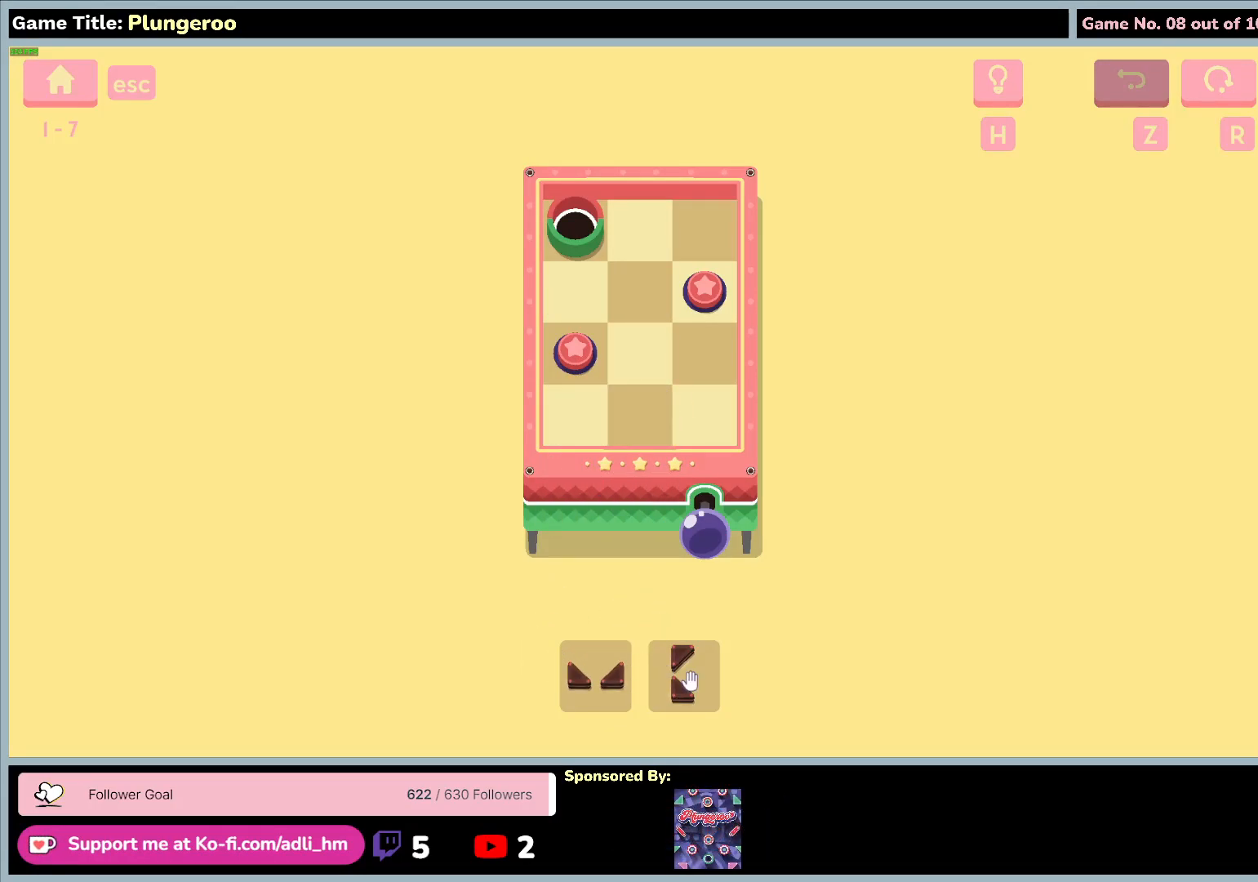
{"keys": [], "mouse": [], "events": []}
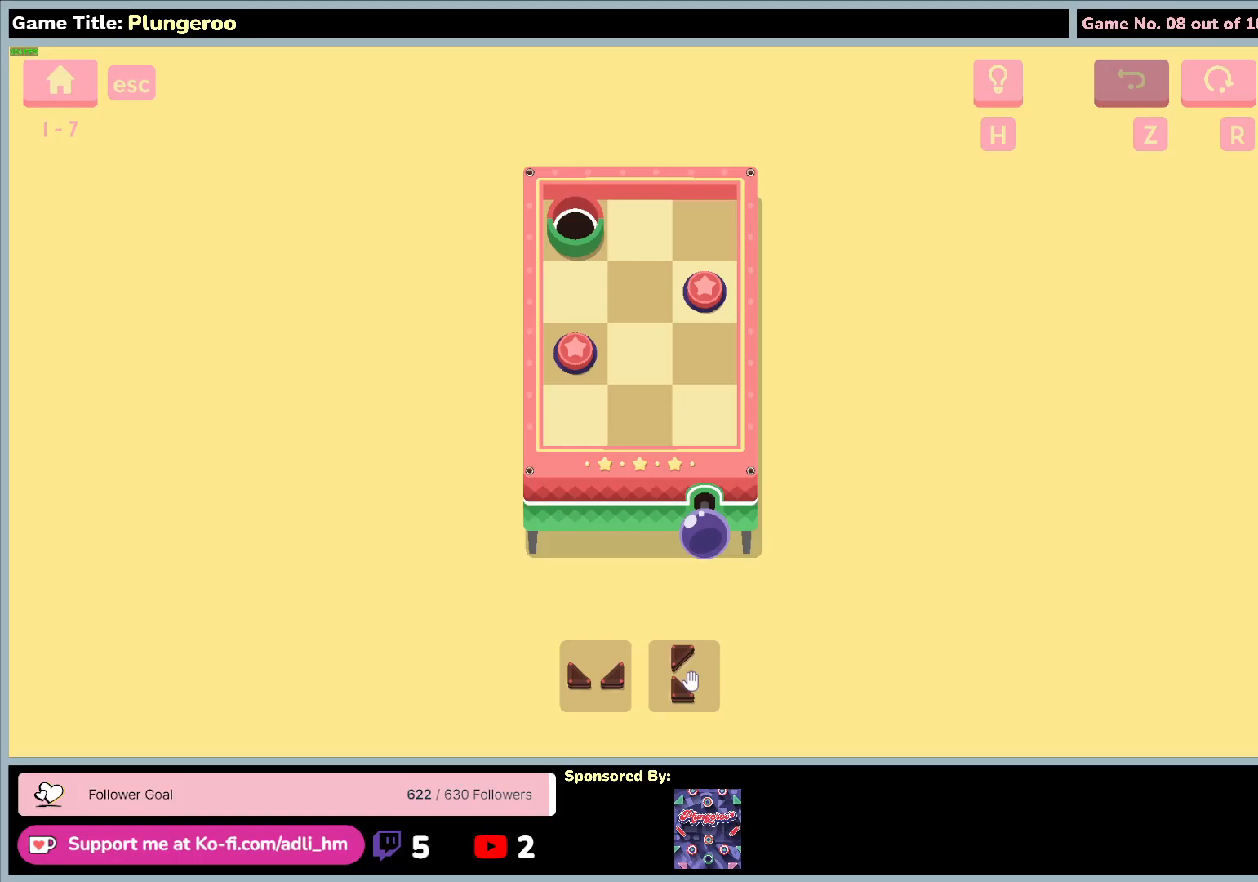
{"keys": [], "mouse": [], "events": []}
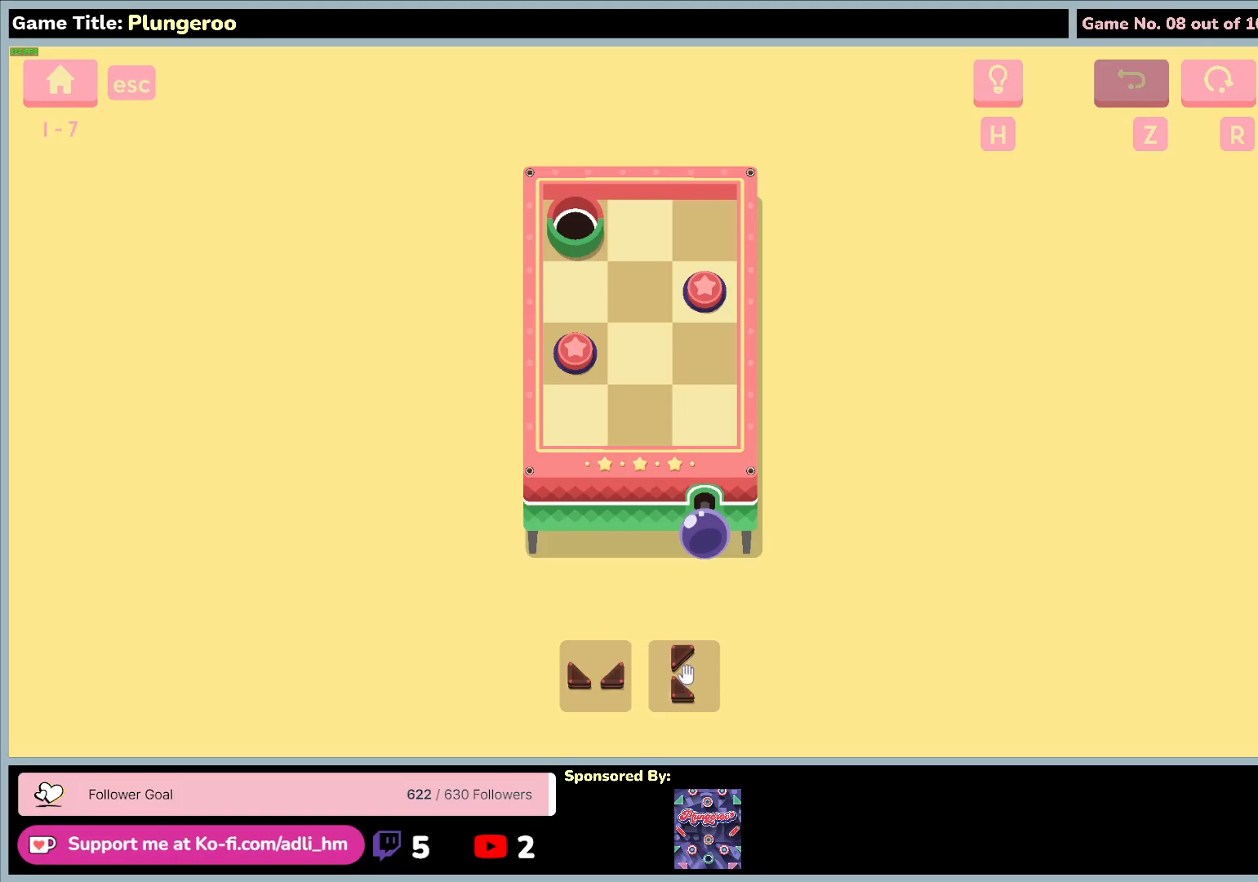
{"keys": [], "mouse": [], "events": []}
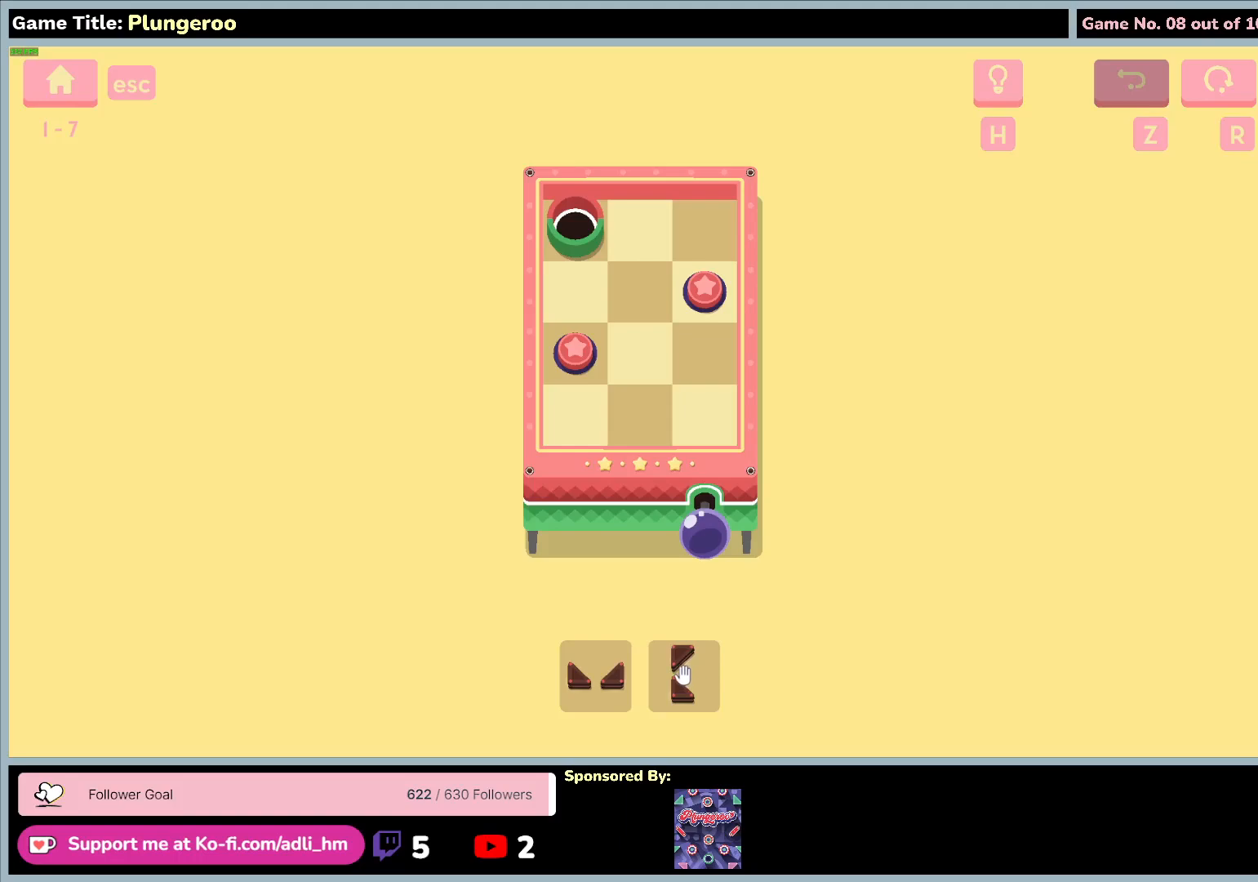
{"keys": [], "mouse": [], "events": []}
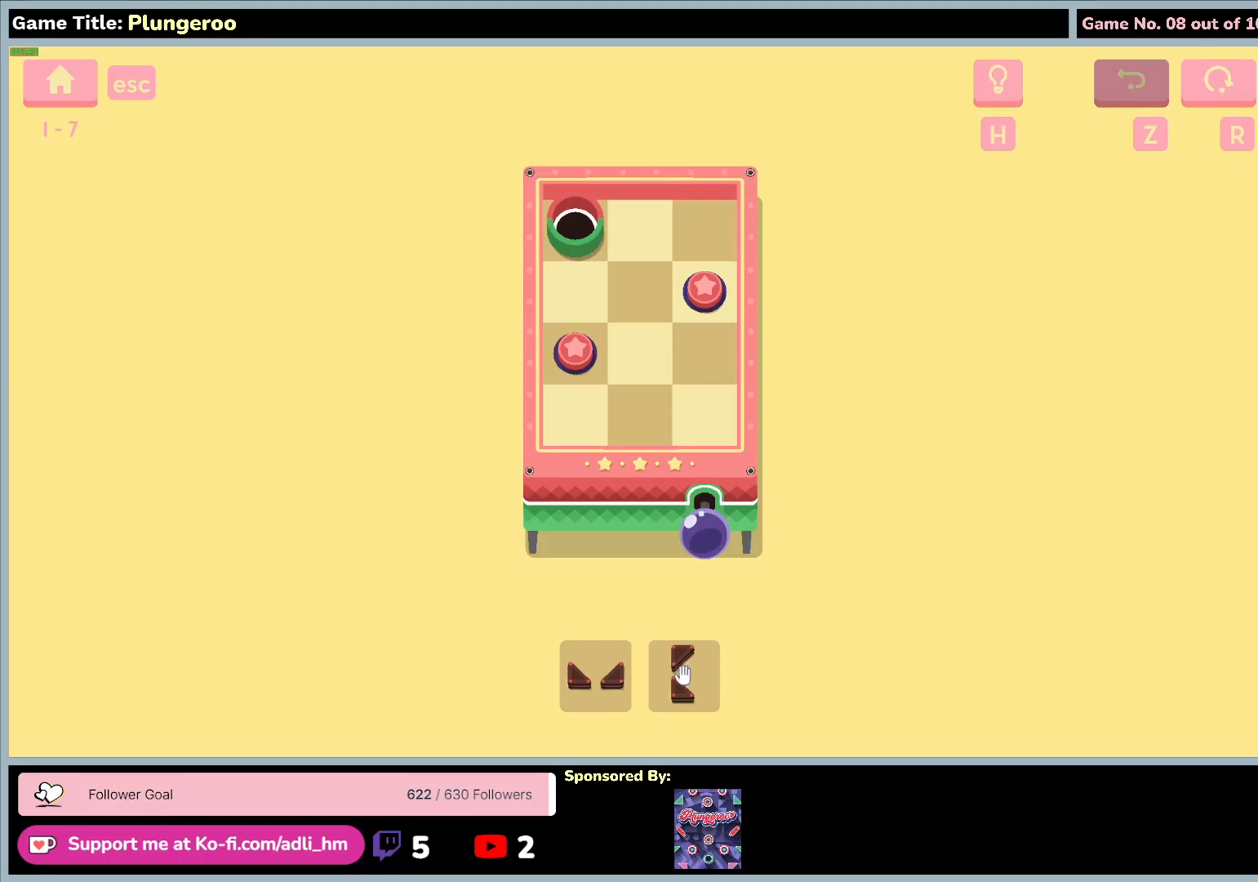
{"keys": [], "mouse": [], "events": []}